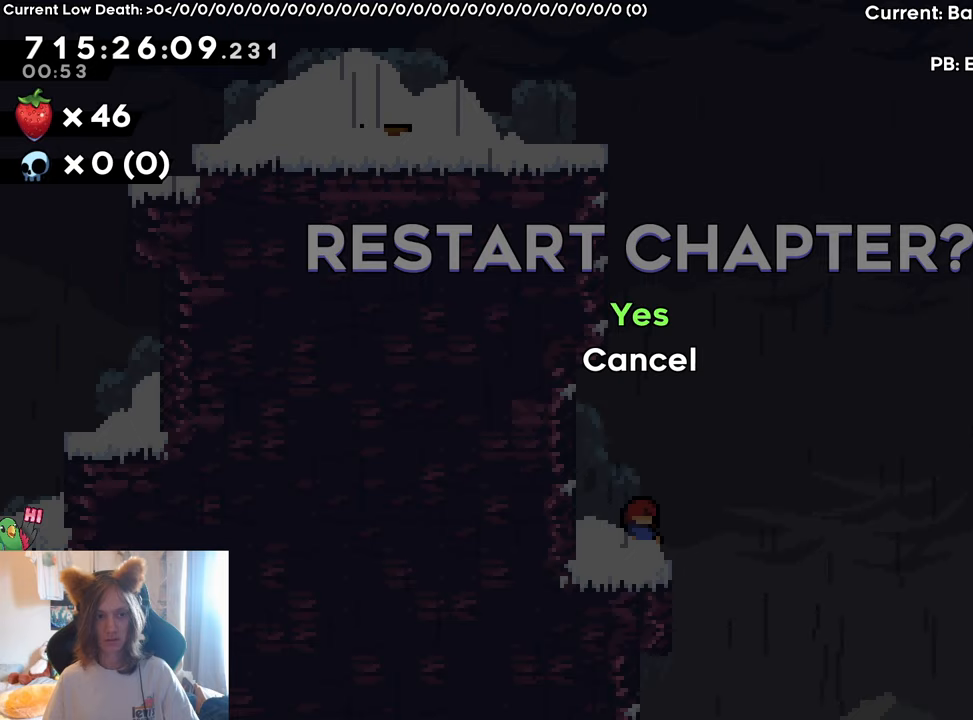
Gameplay with a controller (Nintendo layout); each line is a JSON object with the inputs held at the frame after it. "events" lists button and stick changes between this image and that frame as [ms after this image, input, new state], when the widget could be followed in between. Not read: HOME L1 L3 R3.
{"buttons": [], "left_stick": "center", "right_stick": "center", "events": [[17, "B", "down"], [167, "B", "up"]]}
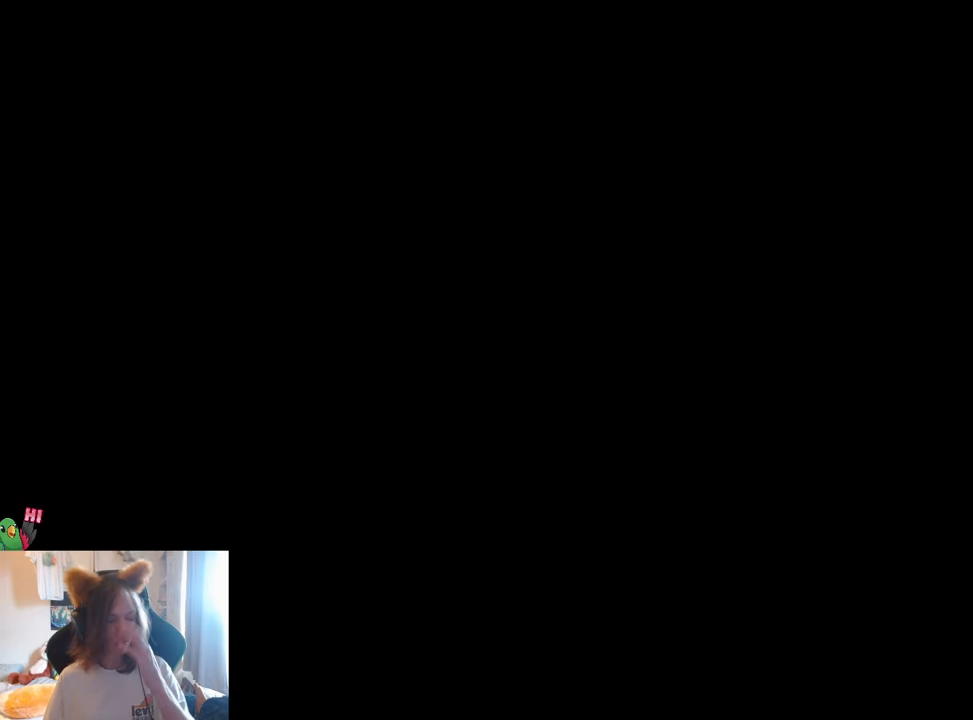
{"buttons": [], "left_stick": "center", "right_stick": "center", "events": []}
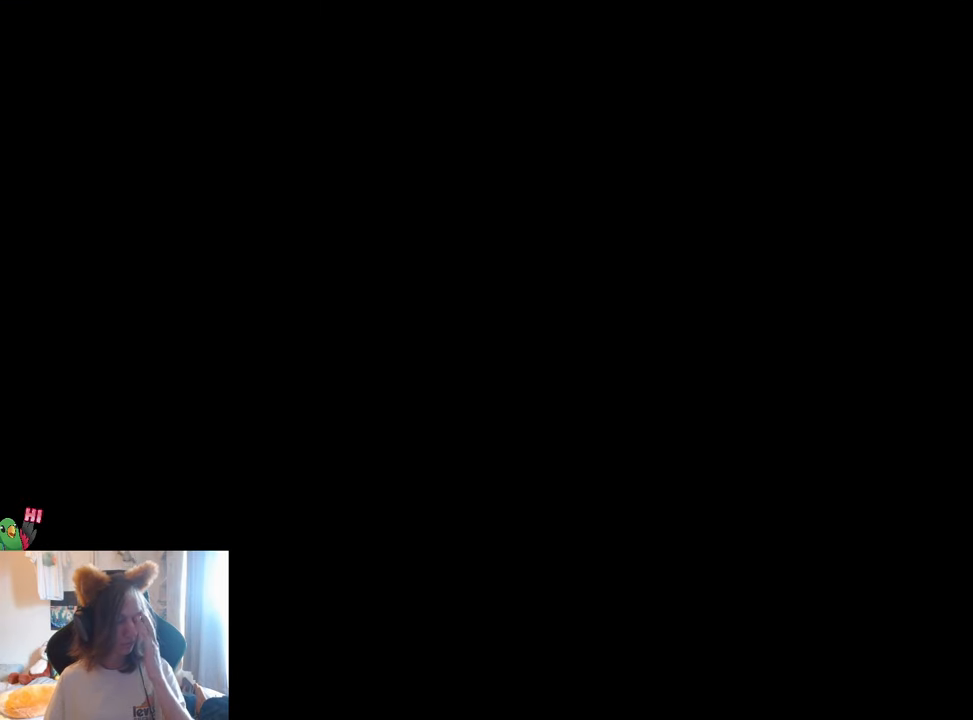
{"buttons": [], "left_stick": "center", "right_stick": "center", "events": []}
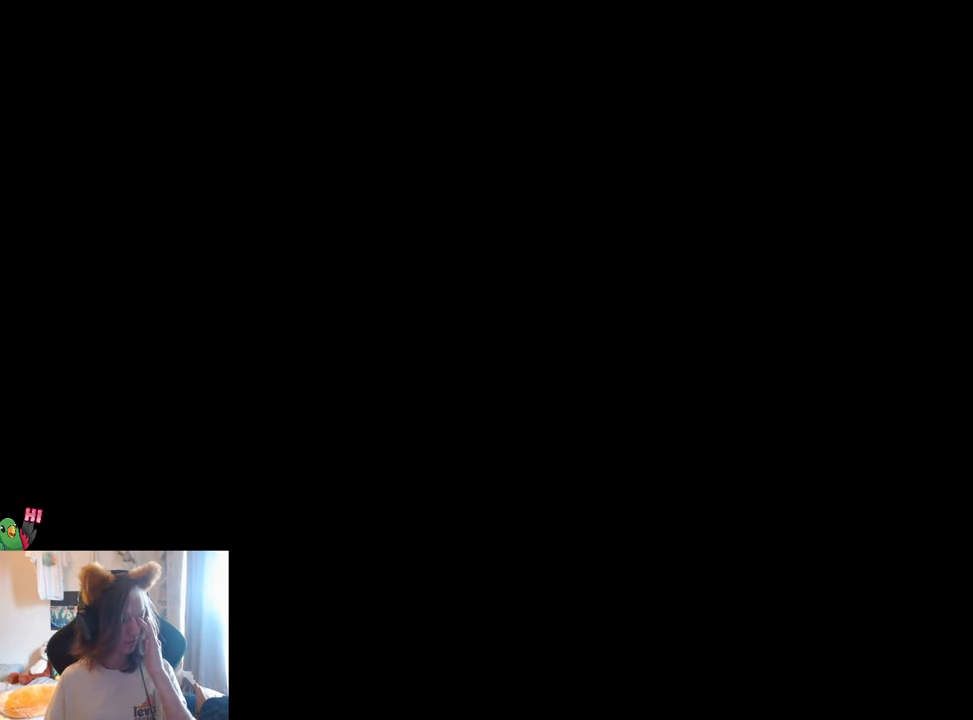
{"buttons": [], "left_stick": "center", "right_stick": "center", "events": []}
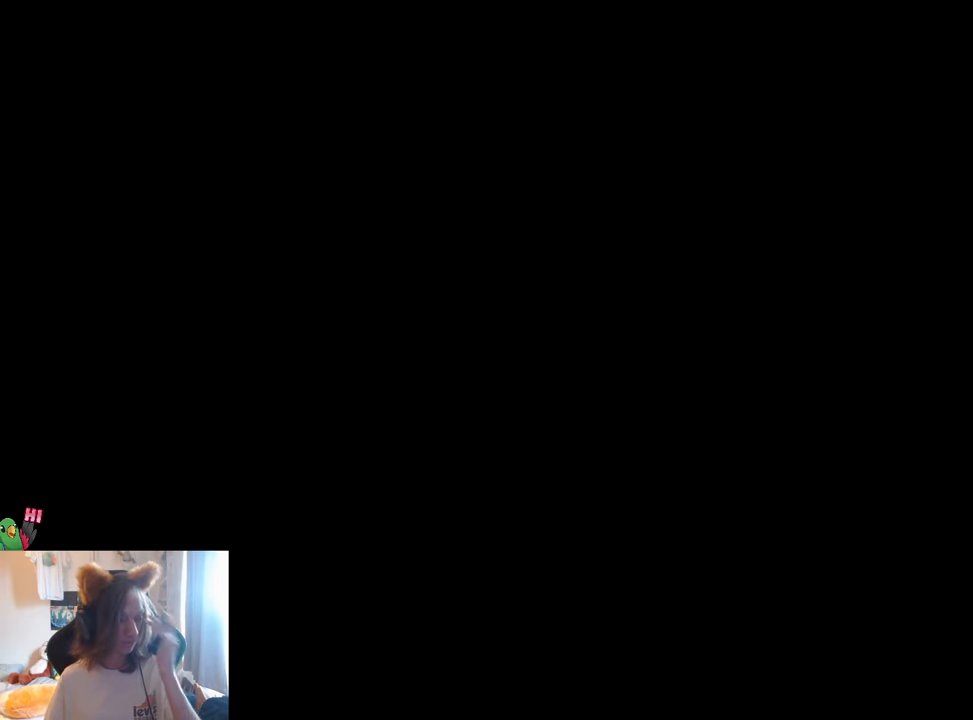
{"buttons": [], "left_stick": "center", "right_stick": "center", "events": []}
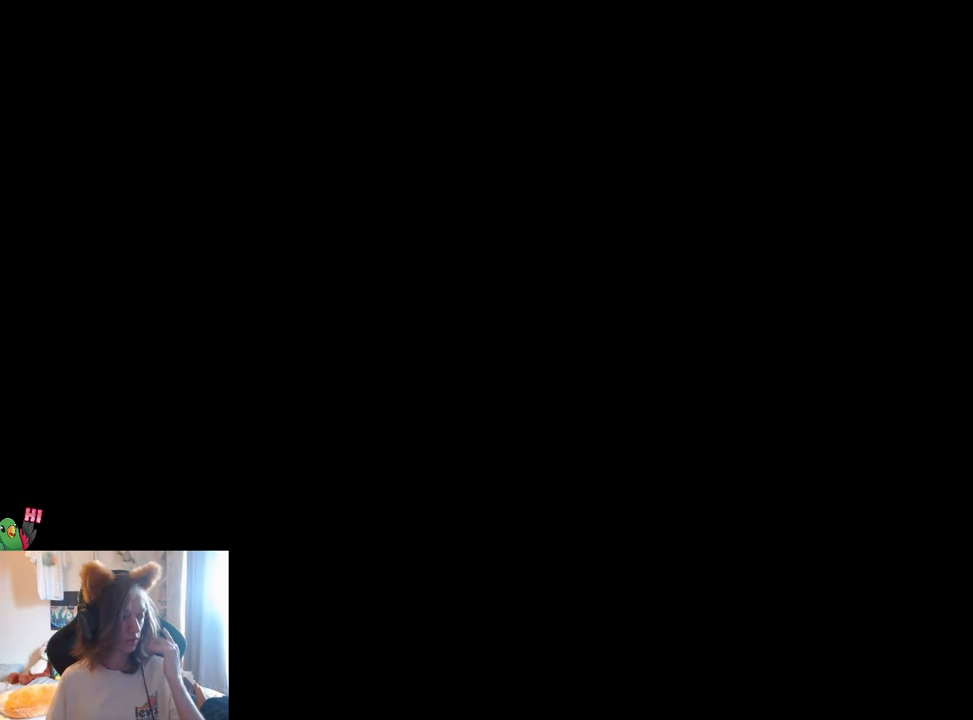
{"buttons": [], "left_stick": "center", "right_stick": "center", "events": []}
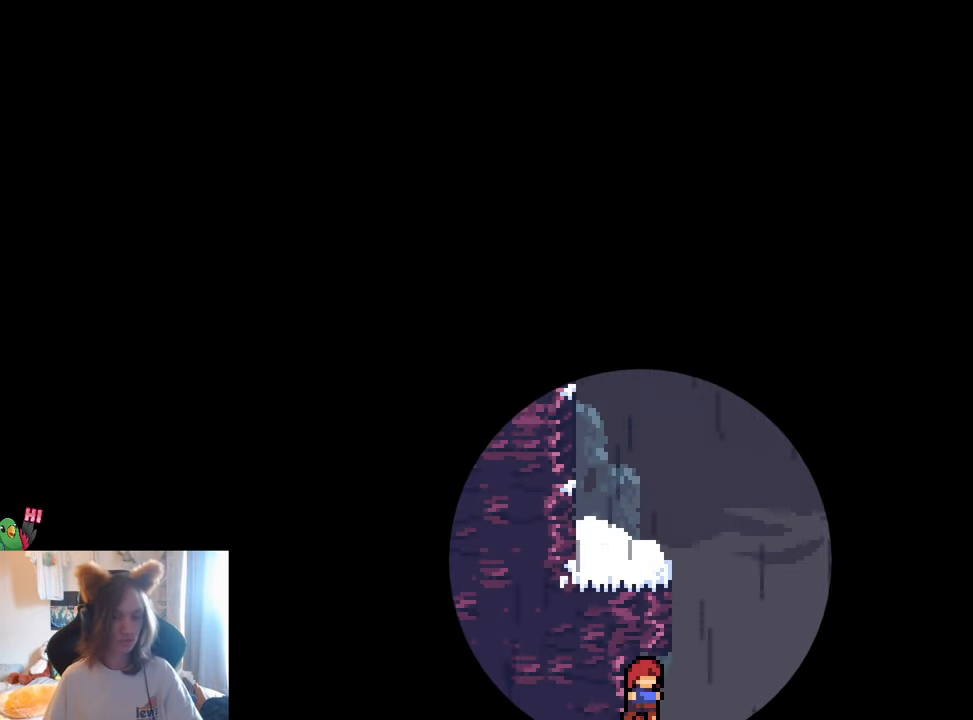
{"buttons": ["R1"], "left_stick": "center", "right_stick": "center", "events": [[301, "B", "down"], [334, "R1", "down"], [484, "B", "up"]]}
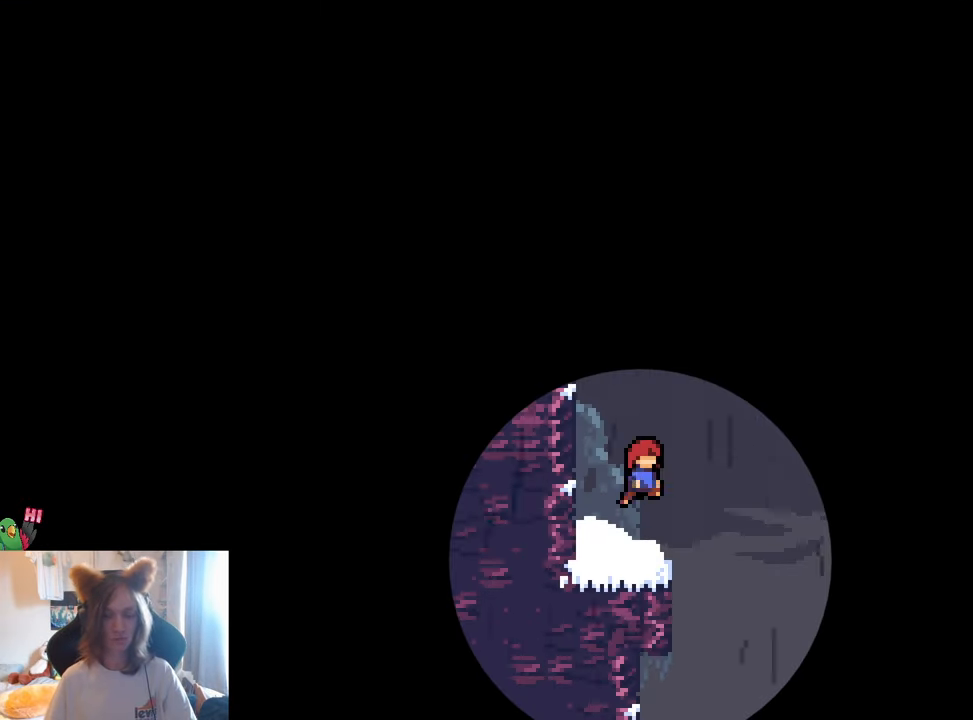
{"buttons": [], "left_stick": "center", "right_stick": "center", "events": [[133, "B", "down"], [250, "B", "up"], [284, "R1", "up"]]}
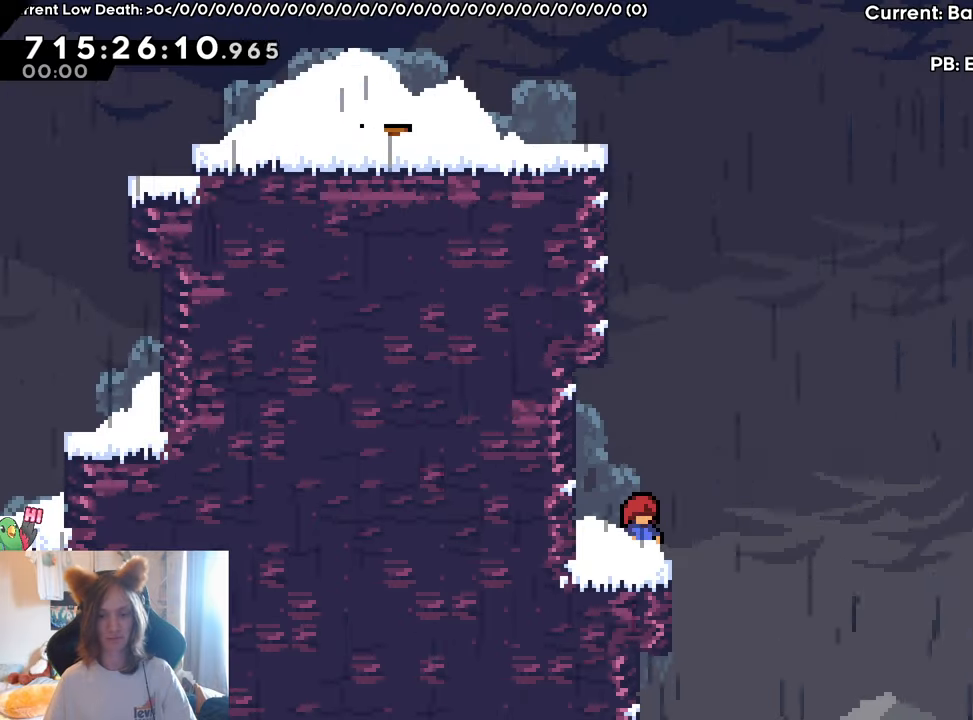
{"buttons": ["Y"], "left_stick": "up", "right_stick": "center", "events": [[117, "left_stick", "left"], [184, "Y", "down"], [301, "Y", "up"], [351, "left_stick", "up"], [417, "Y", "down"]]}
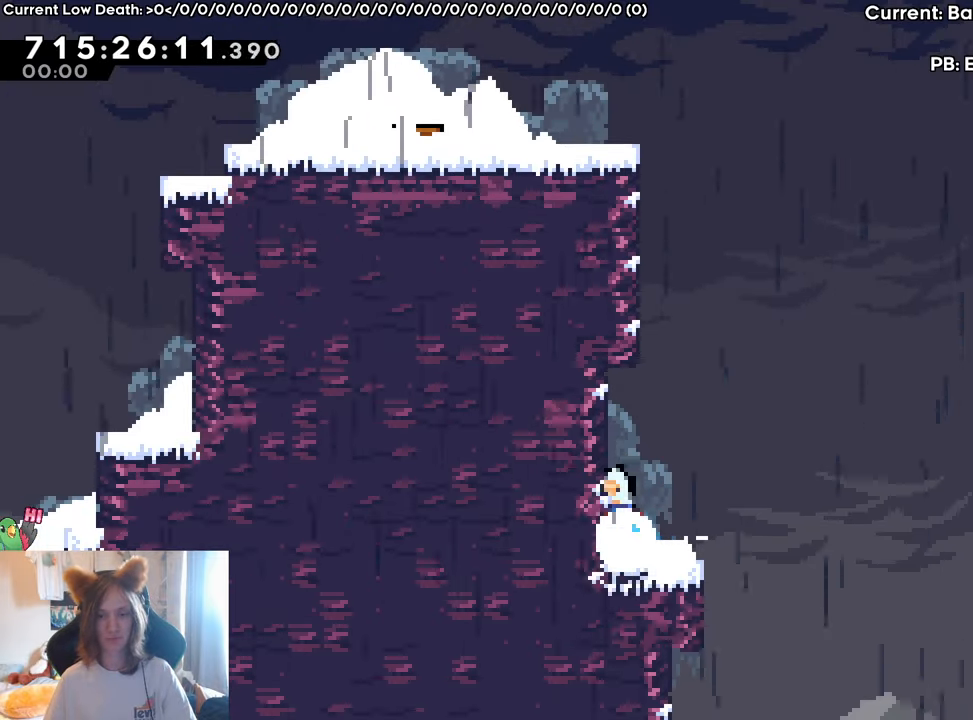
{"buttons": ["R1"], "left_stick": "left", "right_stick": "center", "events": [[50, "Y", "up"], [83, "left_stick", "center"], [133, "B", "down"], [284, "left_stick", "left"], [334, "R1", "down"], [450, "B", "up"]]}
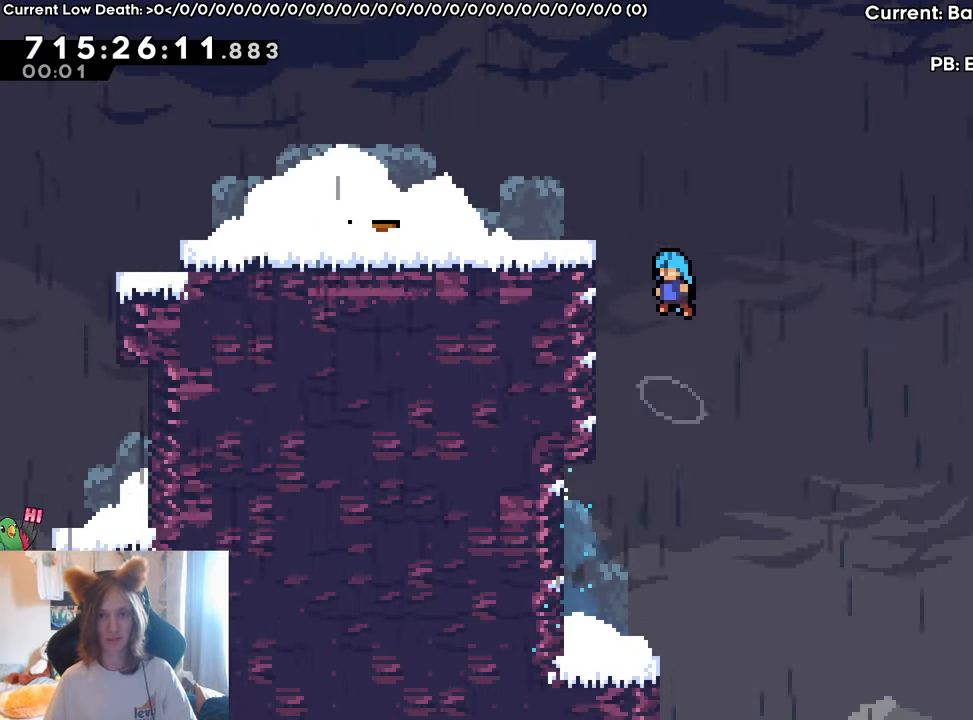
{"buttons": ["L2"], "left_stick": "left", "right_stick": "center", "events": [[50, "L2", "down"], [133, "B", "down"], [250, "B", "up"], [300, "B", "down"], [484, "B", "up"], [484, "R1", "up"]]}